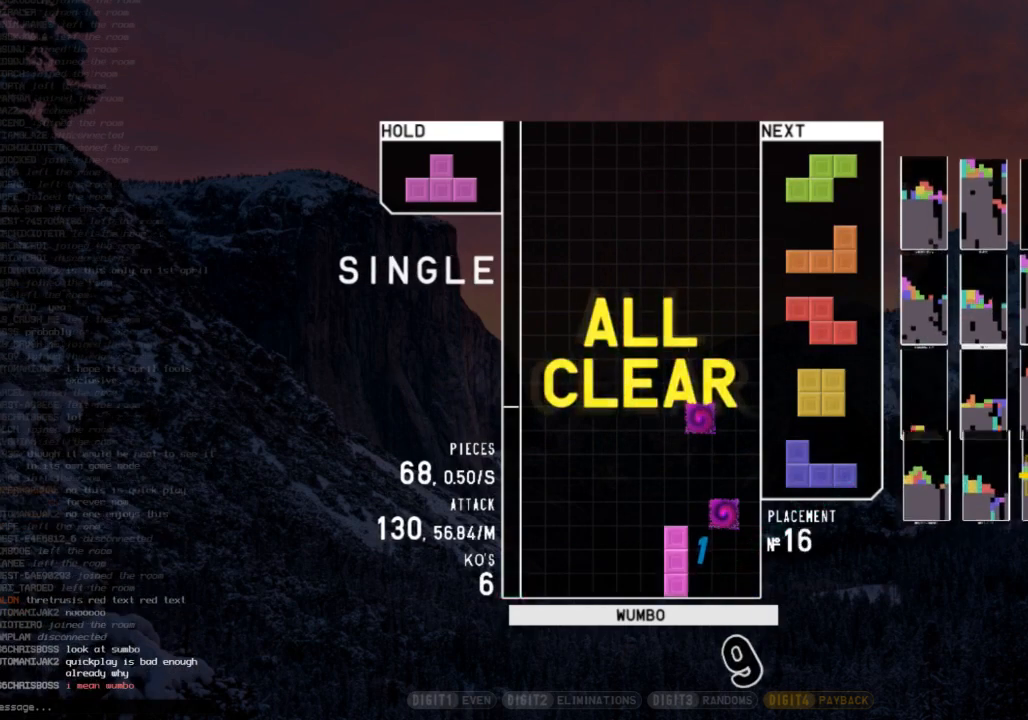
Gameplay with keyboard; each line is a JSON object with the keys held at the frame after it. "events" lists presses ("down") and releases ("up") of "c", "down", "left", "right", "shift", "up", "x" and "z" between this image and that frame as [ms after this image, input, new state], when the widget could be followed in between. No other keys are recorded. Mouse input is not recorded.
{"keys": ["left"], "events": [[33, "up", "down"], [167, "left", "down"], [267, "up", "up"], [267, "x", "down"], [433, "x", "up"]]}
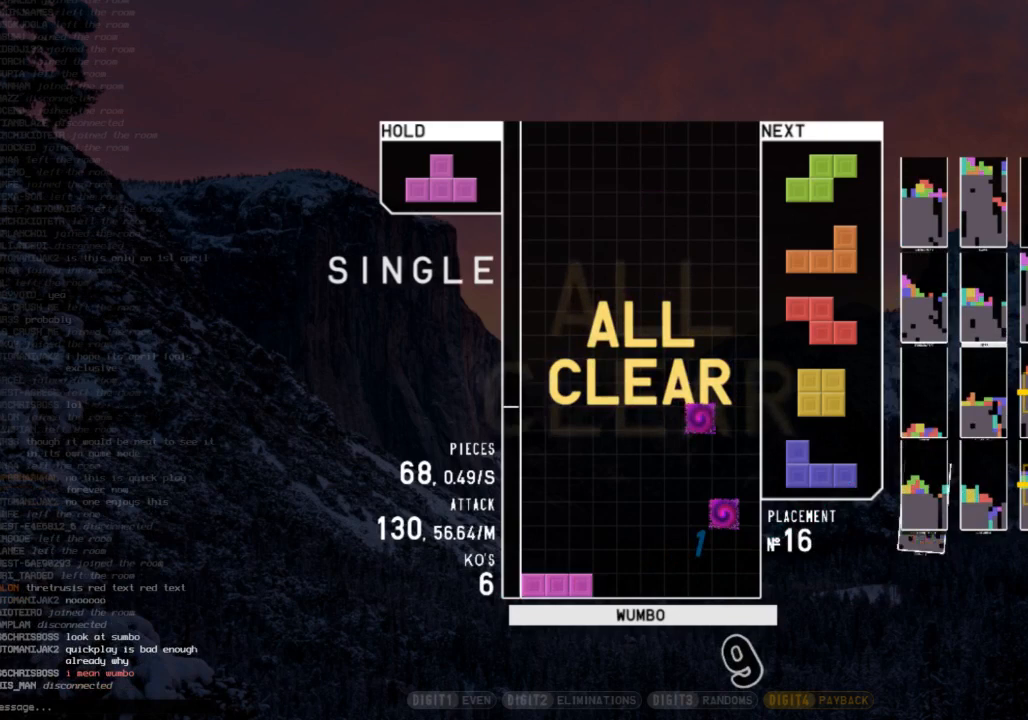
{"keys": ["c", "right", "x"], "events": [[33, "left", "up"], [400, "c", "down"], [500, "right", "down"], [500, "x", "down"]]}
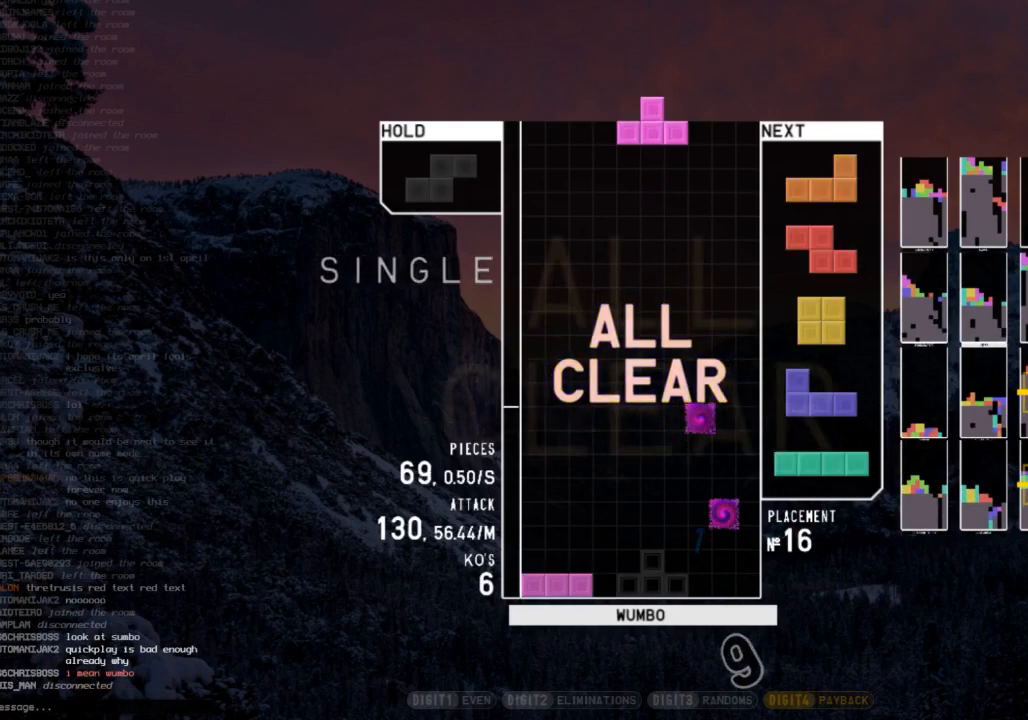
{"keys": ["up"], "events": [[100, "c", "up"], [100, "right", "up"], [133, "x", "up"], [200, "right", "down"], [233, "right", "up"], [367, "up", "down"]]}
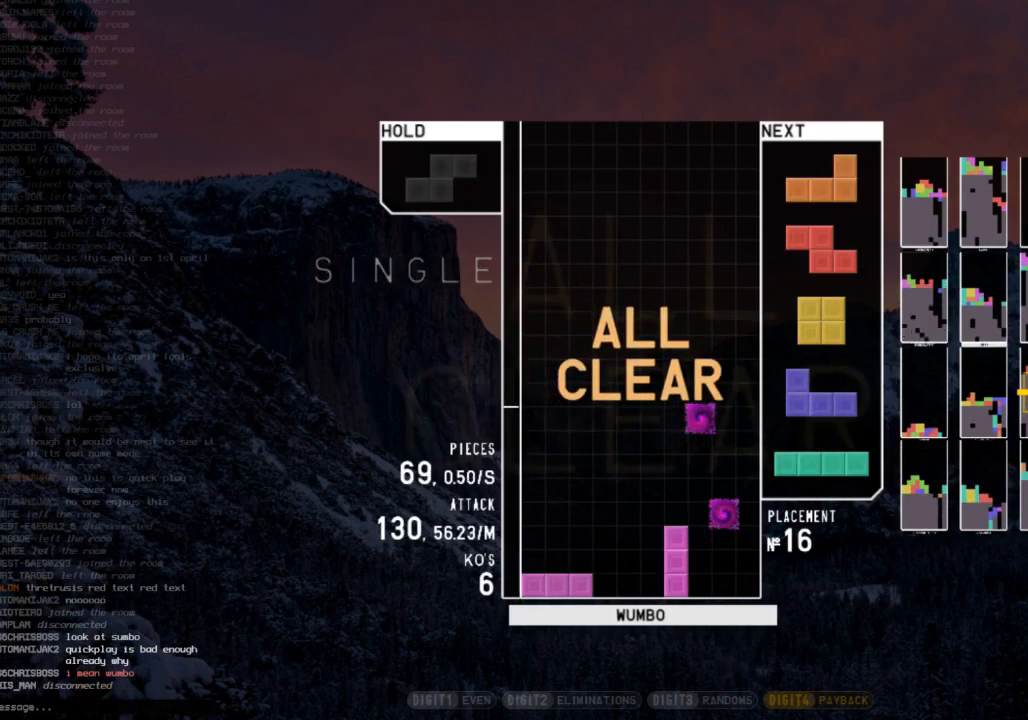
{"keys": [], "events": [[33, "x", "down"], [67, "left", "down"], [167, "x", "up"], [333, "left", "up"], [333, "up", "up"]]}
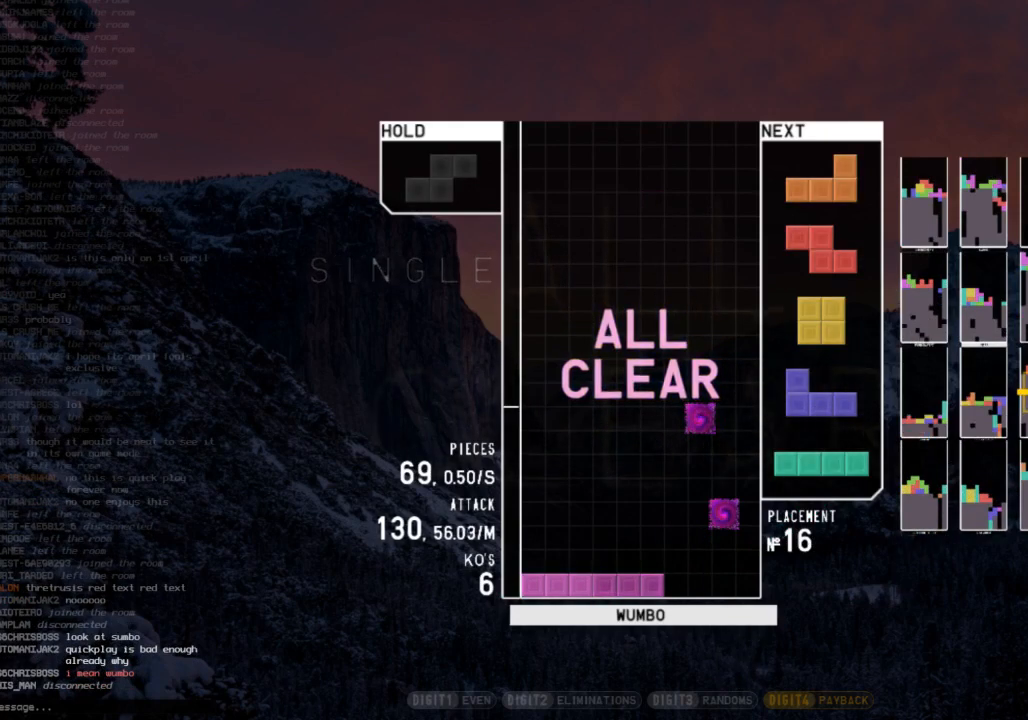
{"keys": ["x"], "events": [[367, "right", "down"], [400, "x", "down"], [467, "right", "up"]]}
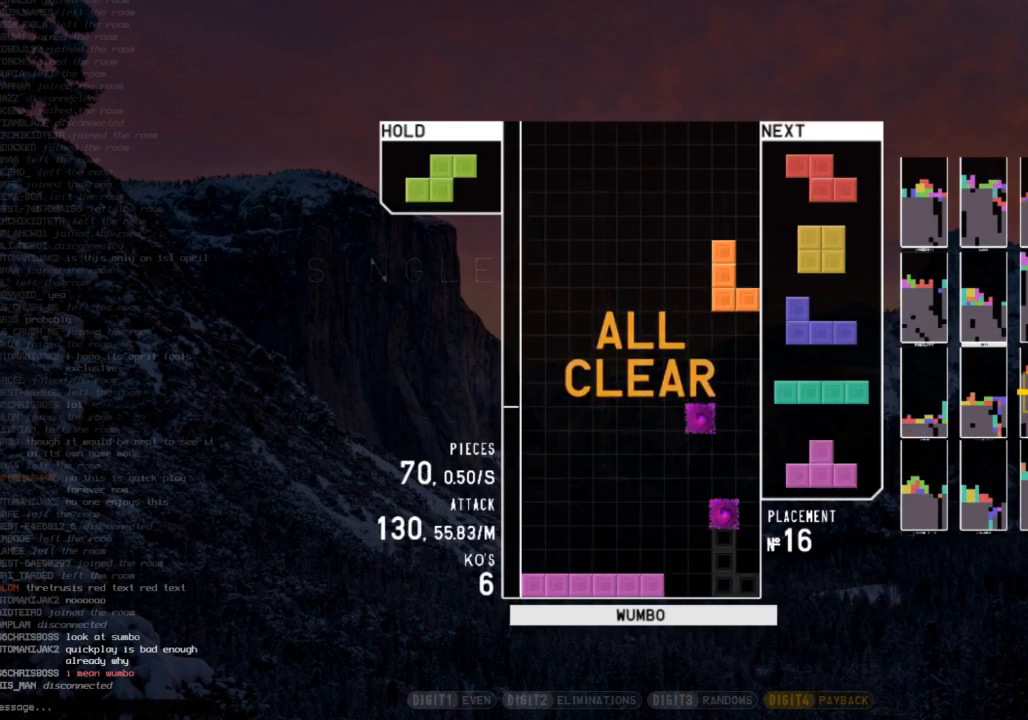
{"keys": ["right", "x"], "events": [[67, "right", "down"], [67, "x", "up"], [133, "right", "up"], [333, "c", "down"], [467, "c", "up"], [467, "right", "down"], [467, "x", "down"]]}
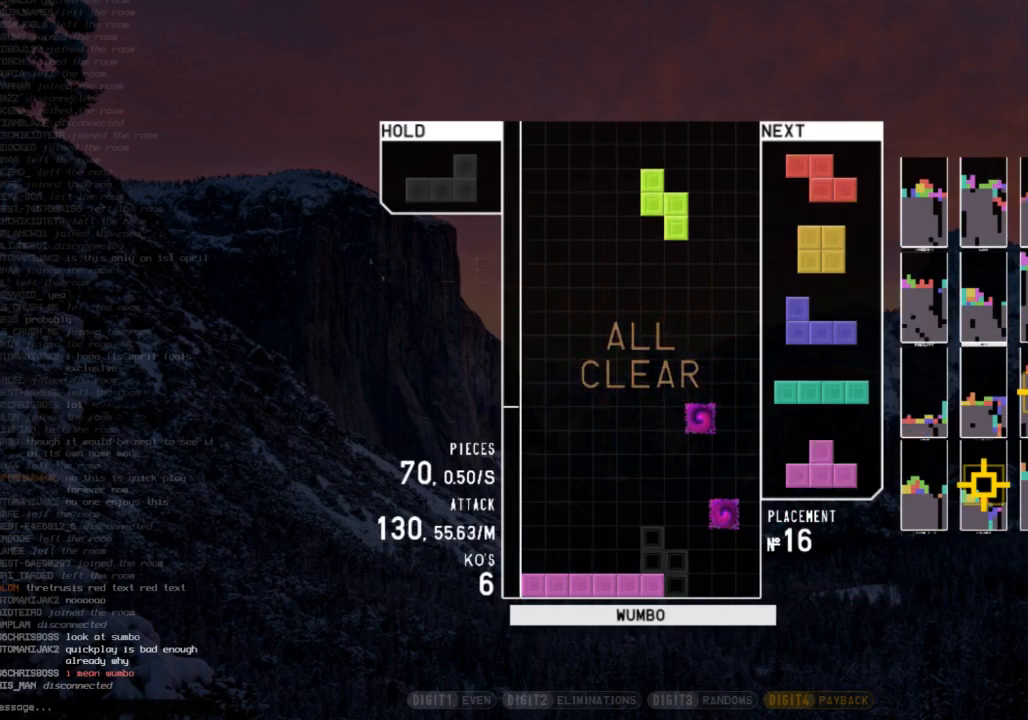
{"keys": ["up"], "events": [[33, "right", "up"], [67, "x", "up"], [167, "right", "down"], [267, "right", "up"], [433, "up", "down"]]}
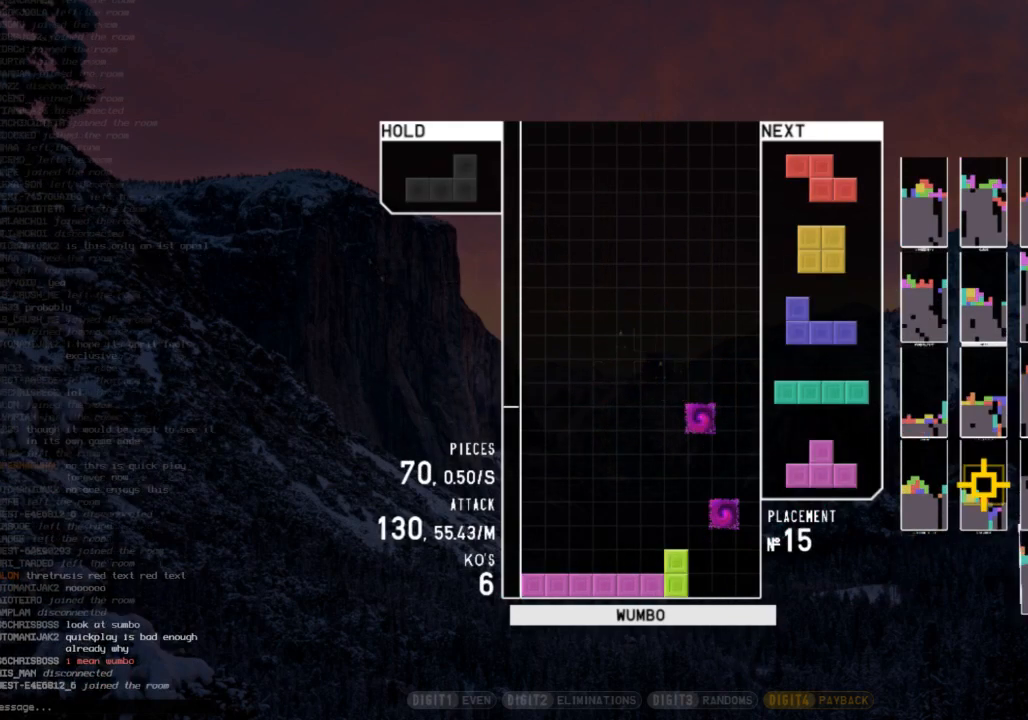
{"keys": [], "events": [[133, "x", "down"], [167, "up", "up"], [267, "x", "up"]]}
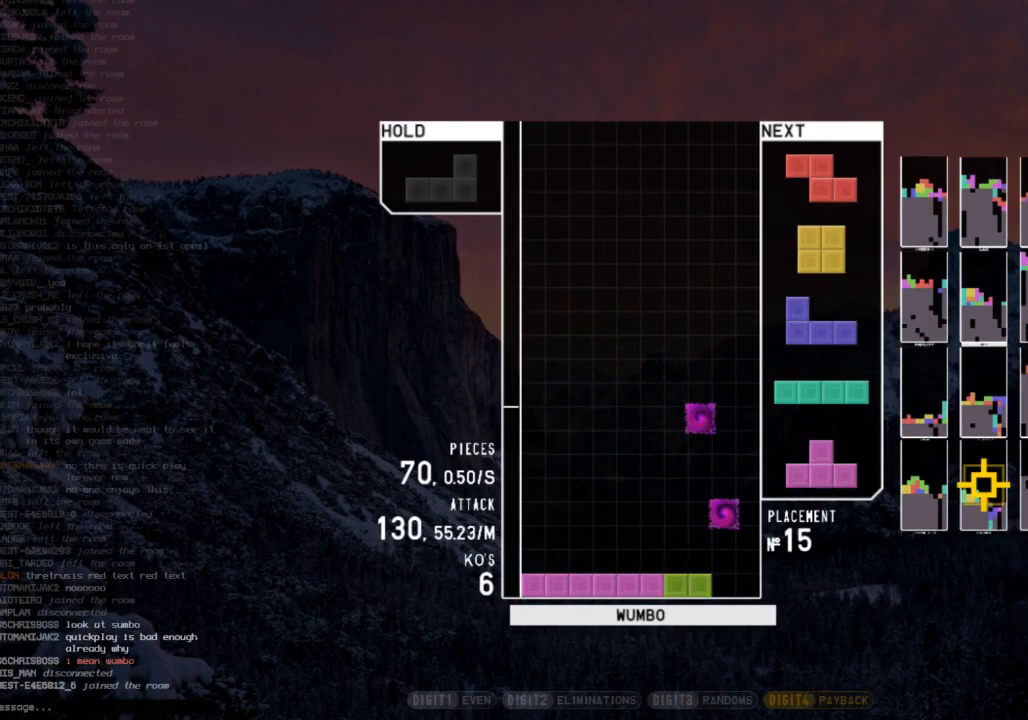
{"keys": [], "events": [[233, "right", "down"], [233, "x", "down"], [300, "right", "up"], [333, "x", "up"], [433, "right", "down"], [467, "right", "up"]]}
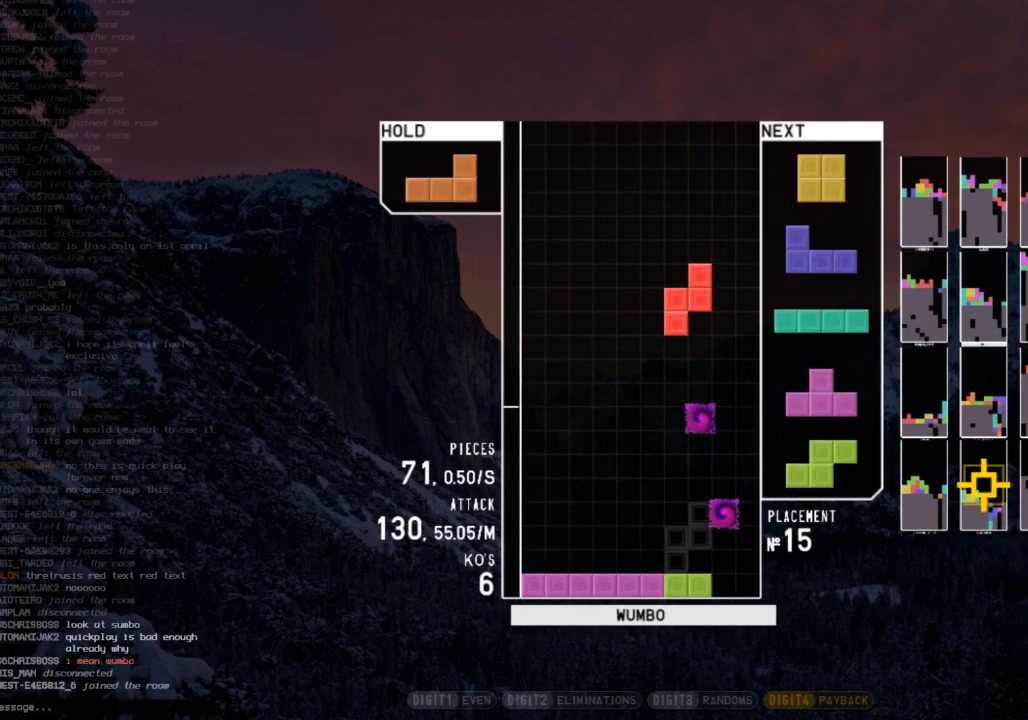
{"keys": ["x"], "events": [[200, "up", "down"], [400, "up", "up"], [433, "x", "down"]]}
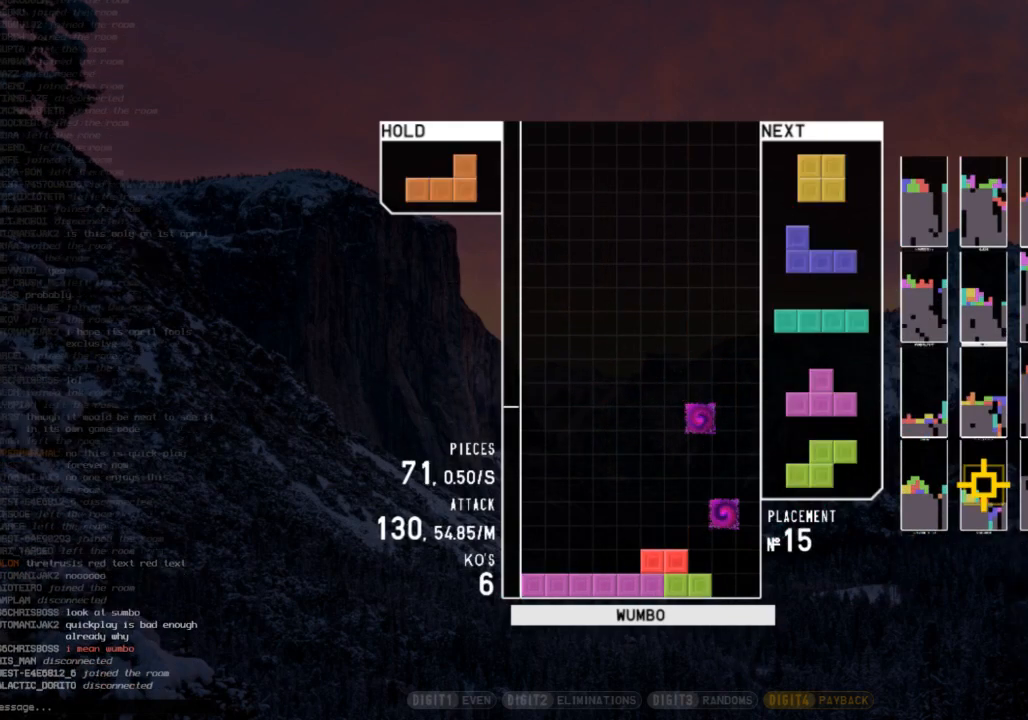
{"keys": [], "events": [[33, "right", "down"], [67, "x", "up"], [300, "right", "up"]]}
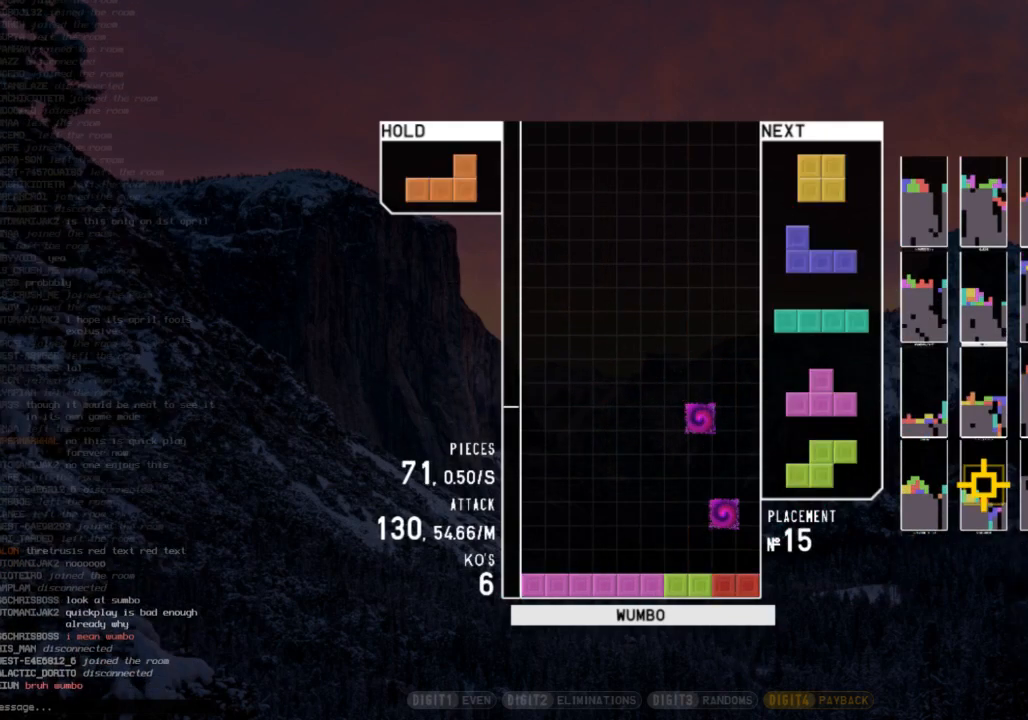
{"keys": ["c"], "events": [[467, "c", "down"]]}
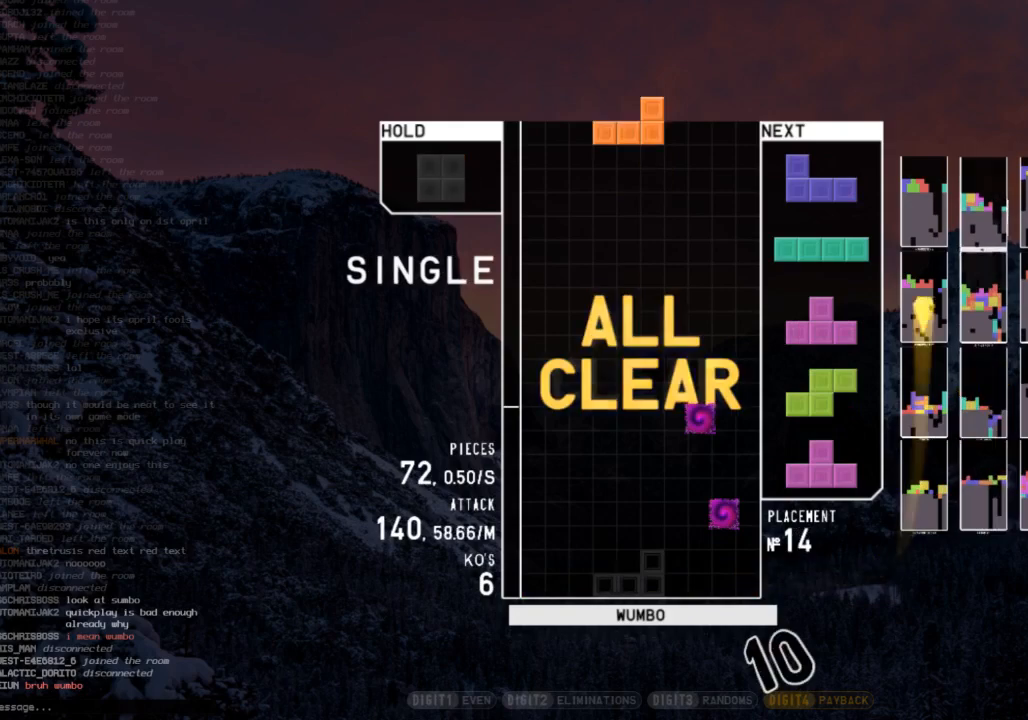
{"keys": ["left", "up"], "events": [[67, "right", "down"], [67, "x", "down"], [100, "c", "up"], [100, "right", "up"], [167, "x", "up"], [200, "right", "down"], [267, "right", "up"], [400, "up", "down"], [500, "left", "down"]]}
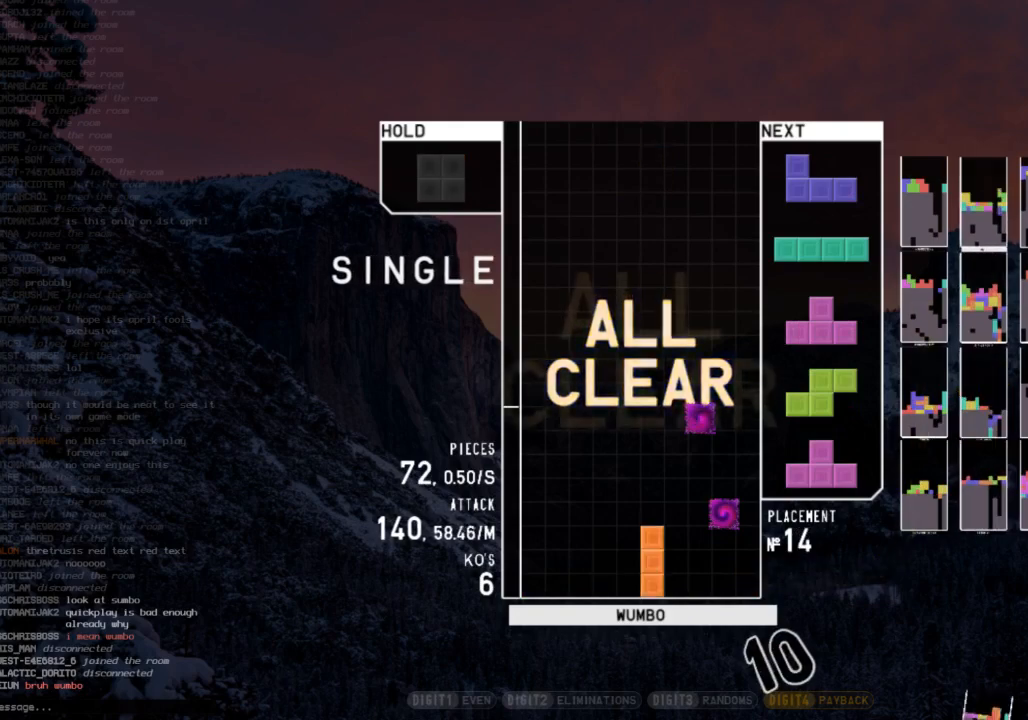
{"keys": [], "events": [[133, "x", "down"], [267, "up", "up"], [267, "x", "up"], [333, "left", "up"]]}
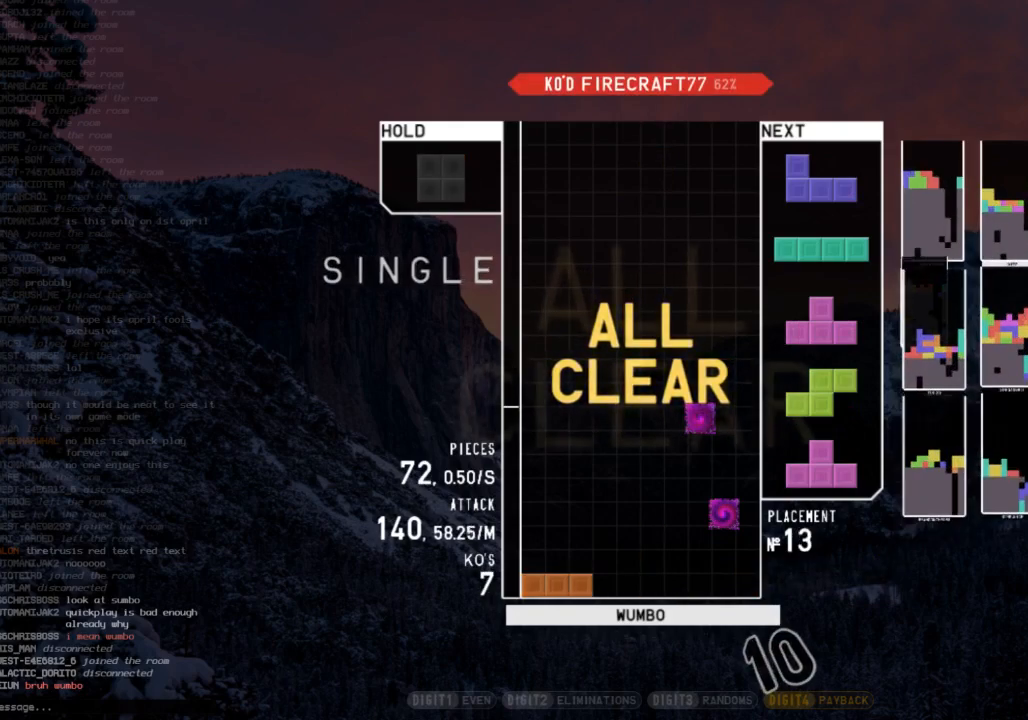
{"keys": [], "events": [[200, "right", "down"], [200, "x", "down"], [300, "right", "up"], [300, "x", "up"], [367, "right", "down"], [467, "right", "up"]]}
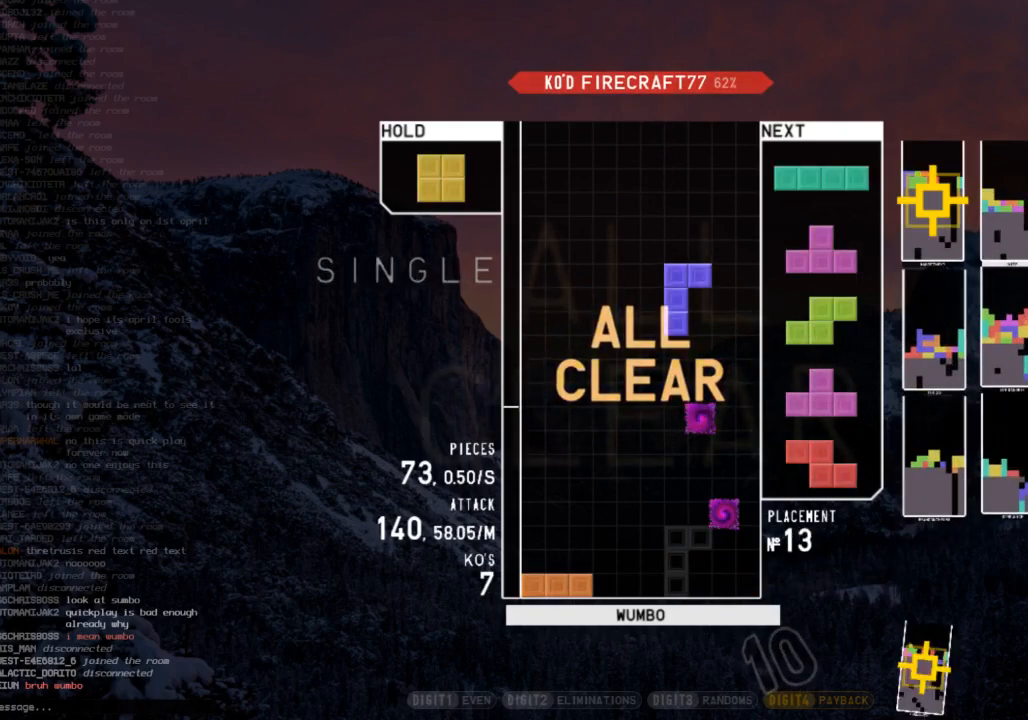
{"keys": ["left", "up"], "events": [[67, "up", "down"], [267, "left", "down"], [267, "x", "down"], [400, "x", "up"]]}
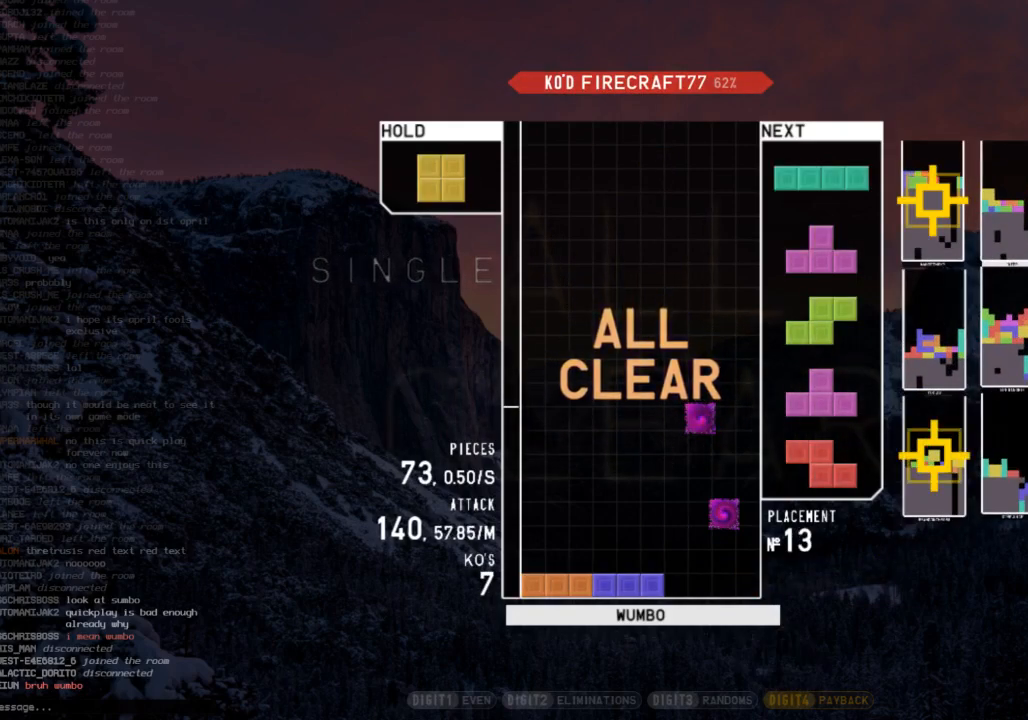
{"keys": ["up"], "events": [[33, "left", "up"], [33, "up", "up"], [467, "up", "down"]]}
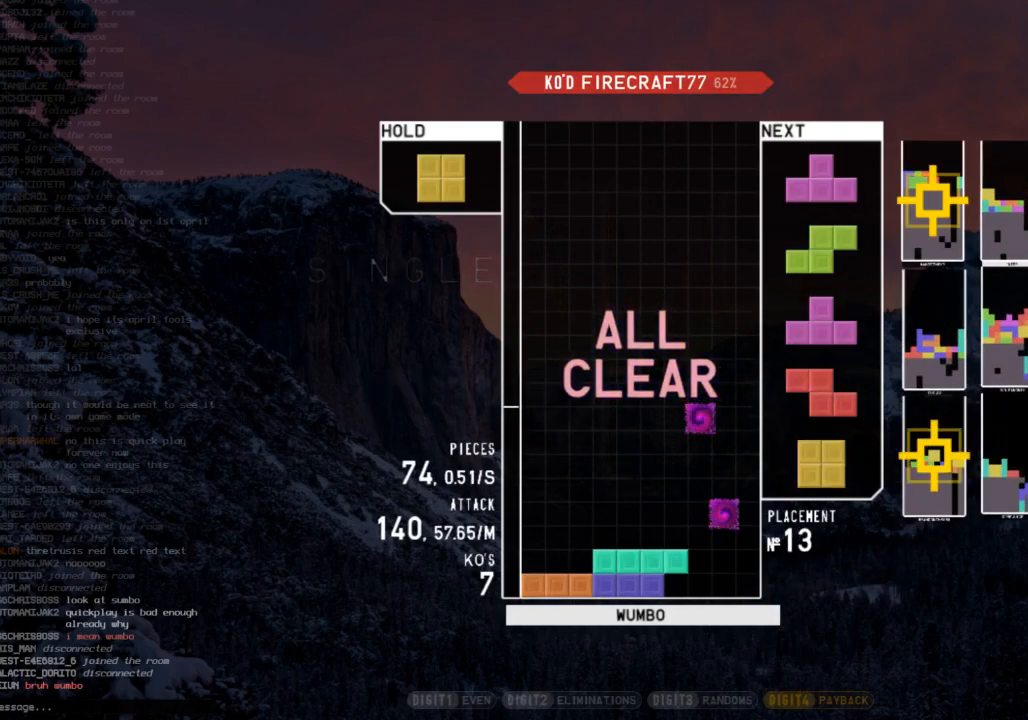
{"keys": [], "events": [[33, "right", "down"], [333, "right", "up"], [433, "up", "up"]]}
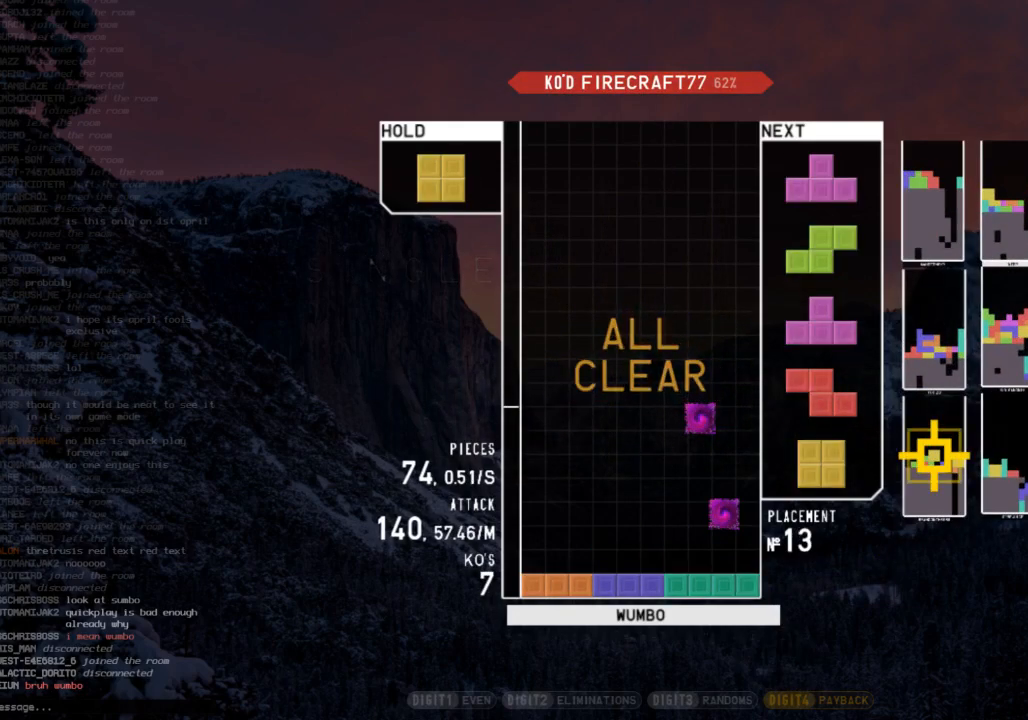
{"keys": [], "events": [[333, "right", "down"], [333, "x", "down"], [433, "right", "up"], [500, "x", "up"]]}
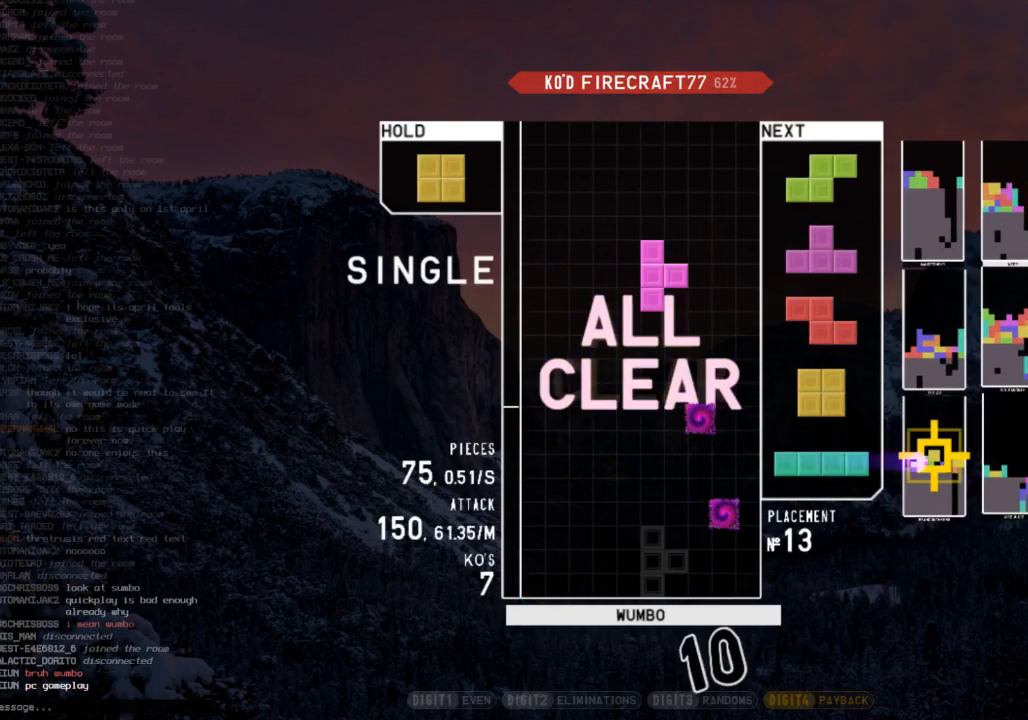
{"keys": ["left", "up", "x"], "events": [[33, "right", "down"], [133, "right", "up"], [267, "up", "down"], [400, "left", "down"], [467, "x", "down"]]}
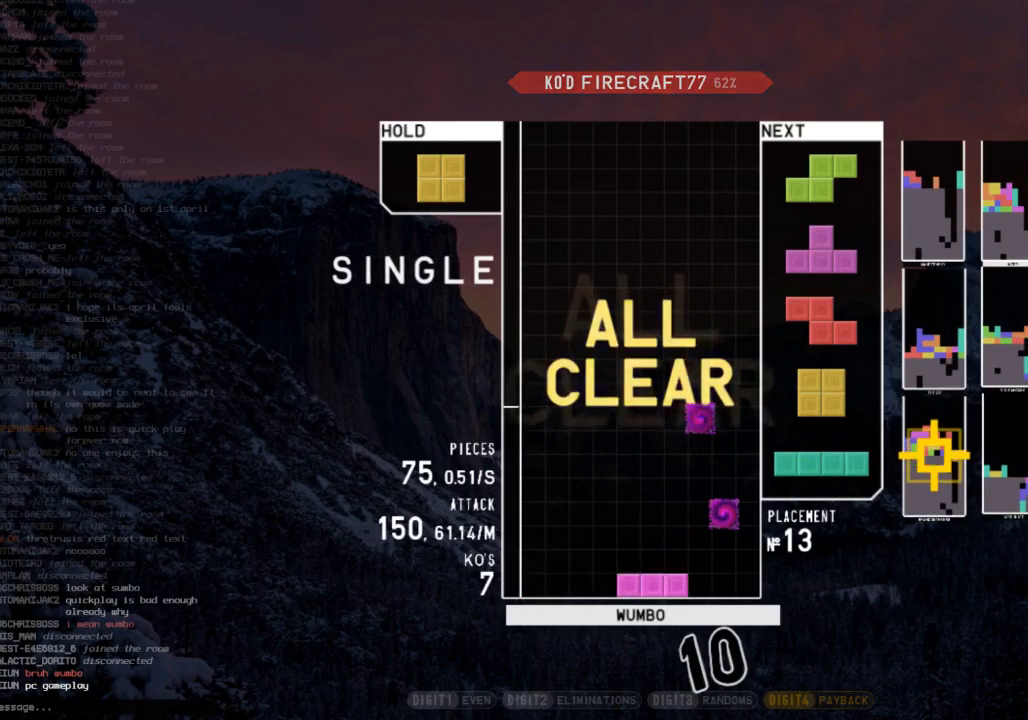
{"keys": [], "events": [[100, "x", "up"], [200, "left", "up"], [200, "up", "up"]]}
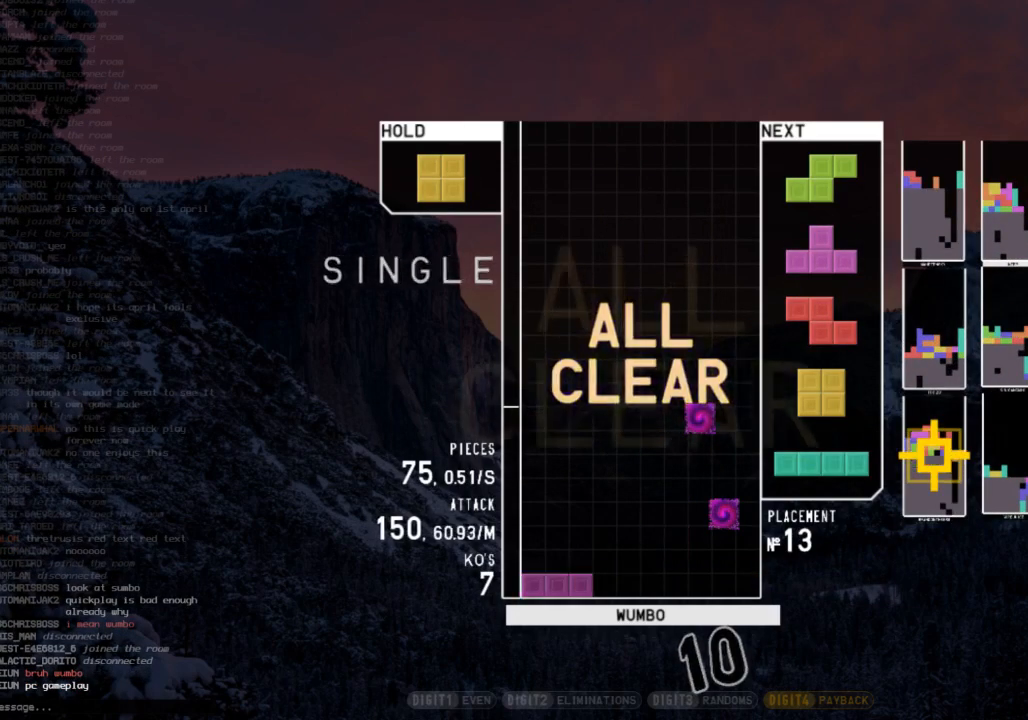
{"keys": [], "events": [[167, "x", "down"], [200, "x", "up"], [267, "right", "down"], [300, "right", "up"], [433, "right", "down"], [500, "right", "up"]]}
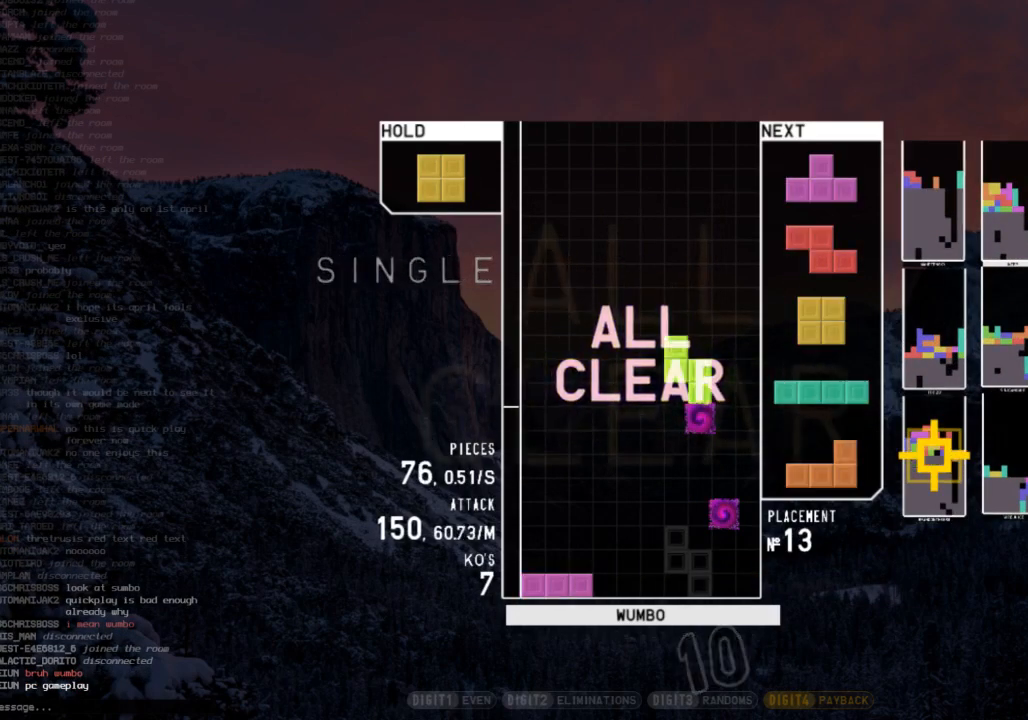
{"keys": ["left", "up"], "events": [[133, "up", "down"], [267, "left", "down"], [333, "x", "down"], [467, "x", "up"]]}
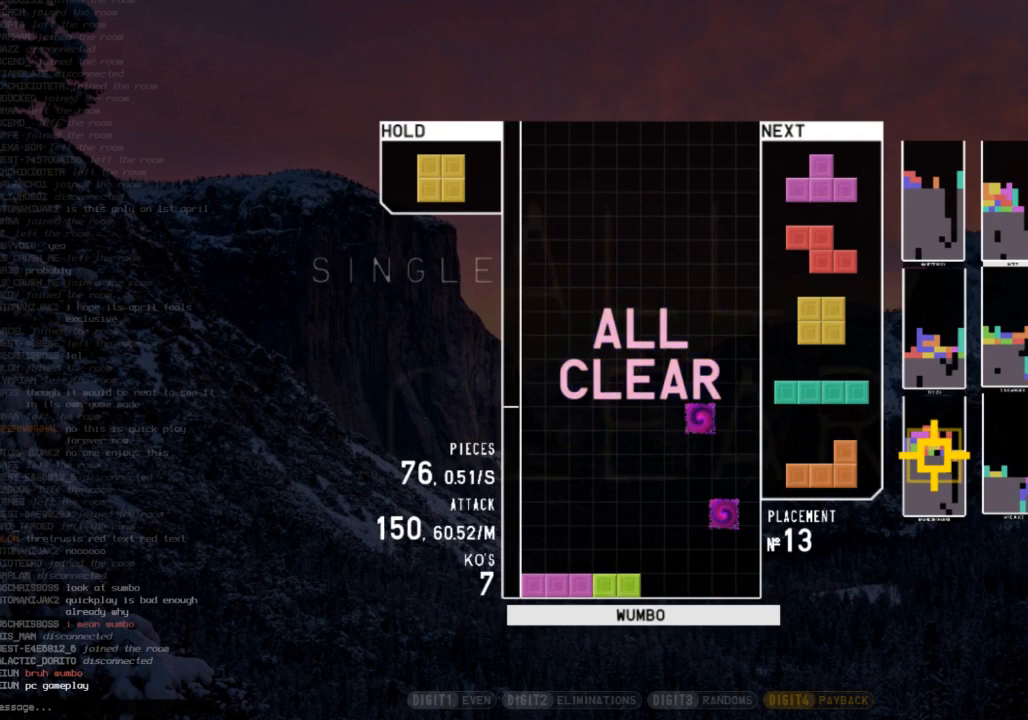
{"keys": ["c"], "events": [[67, "left", "up"], [67, "up", "up"], [467, "c", "down"]]}
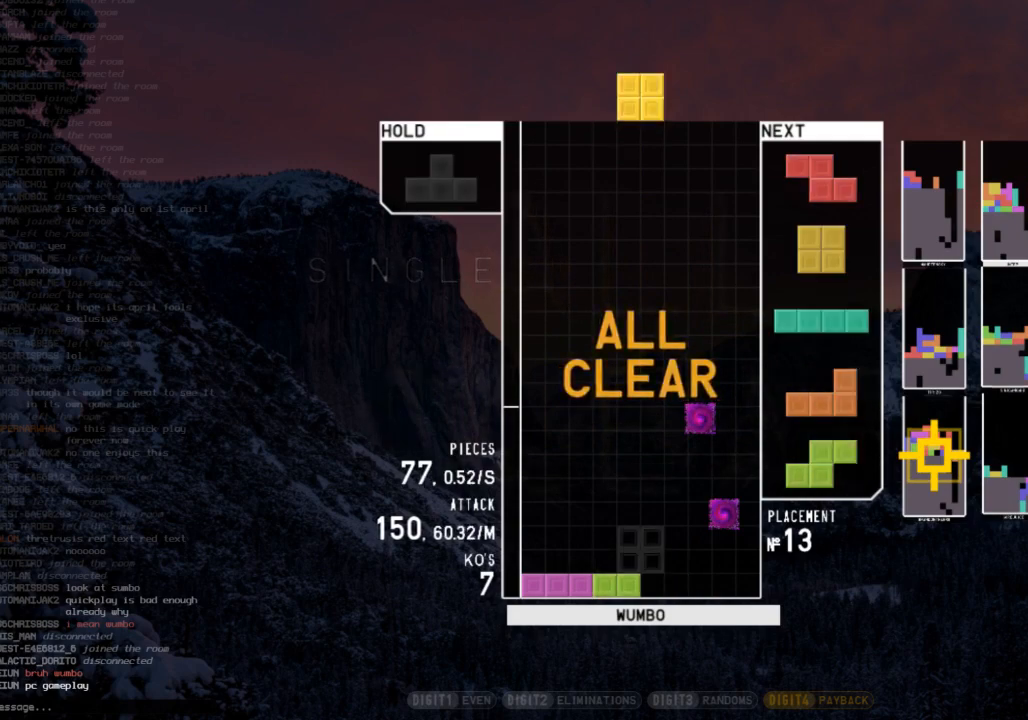
{"keys": ["up"], "events": [[67, "right", "down"], [100, "c", "up"], [100, "right", "up"], [267, "right", "down"], [300, "right", "up"], [400, "up", "down"]]}
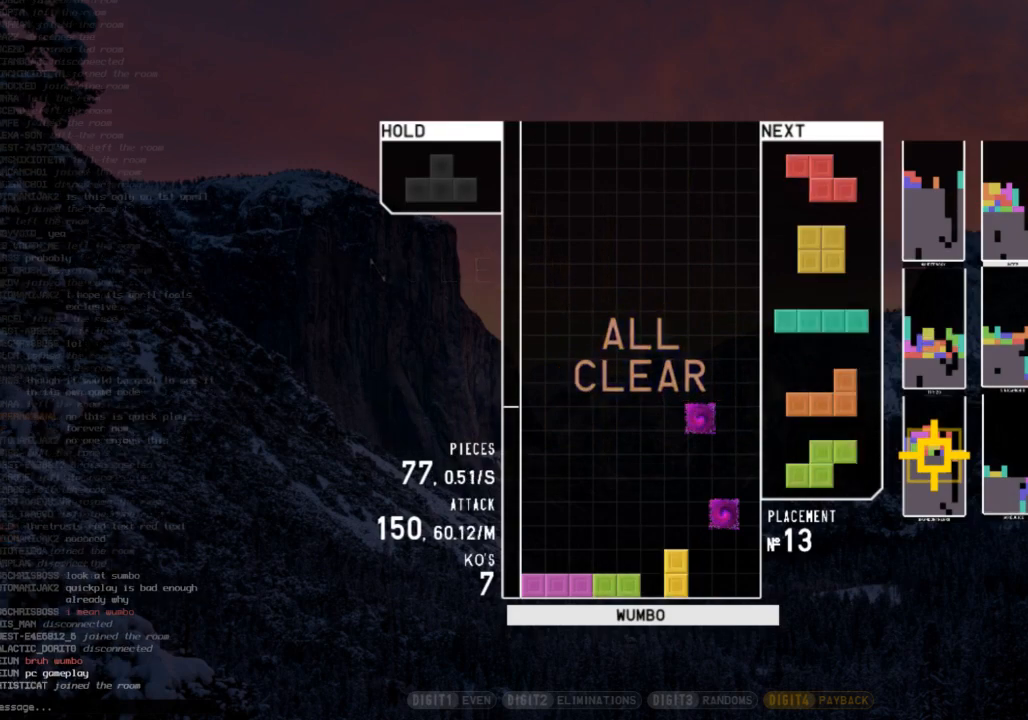
{"keys": [], "events": [[33, "x", "down"], [67, "left", "down"], [167, "x", "up"], [300, "left", "up"], [300, "up", "up"]]}
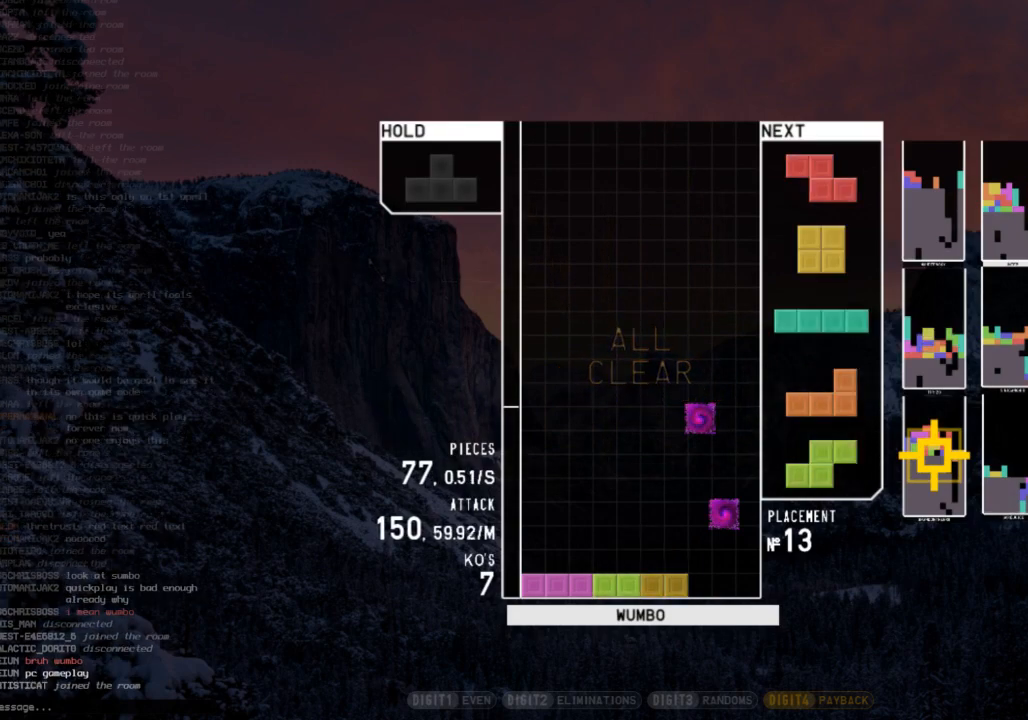
{"keys": ["right"], "events": [[200, "c", "down"], [300, "right", "down"], [300, "x", "down"], [367, "c", "up"], [367, "right", "up"], [367, "x", "up"], [467, "right", "down"]]}
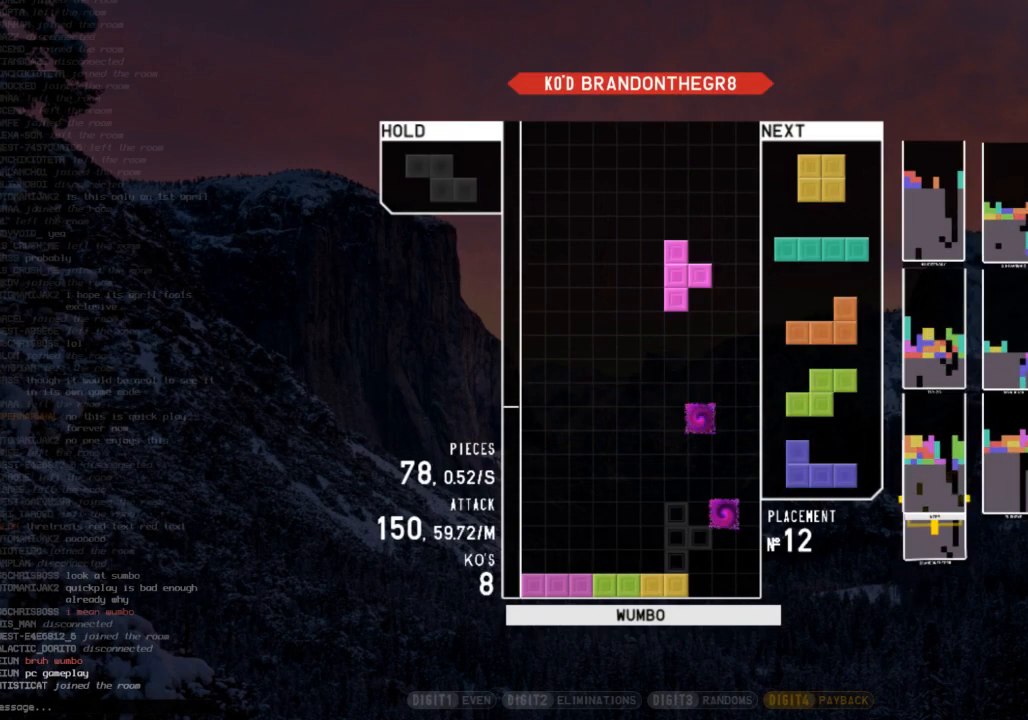
{"keys": ["right", "up"], "events": [[33, "right", "up"], [167, "up", "down"], [333, "x", "down"], [433, "right", "down"], [433, "x", "up"]]}
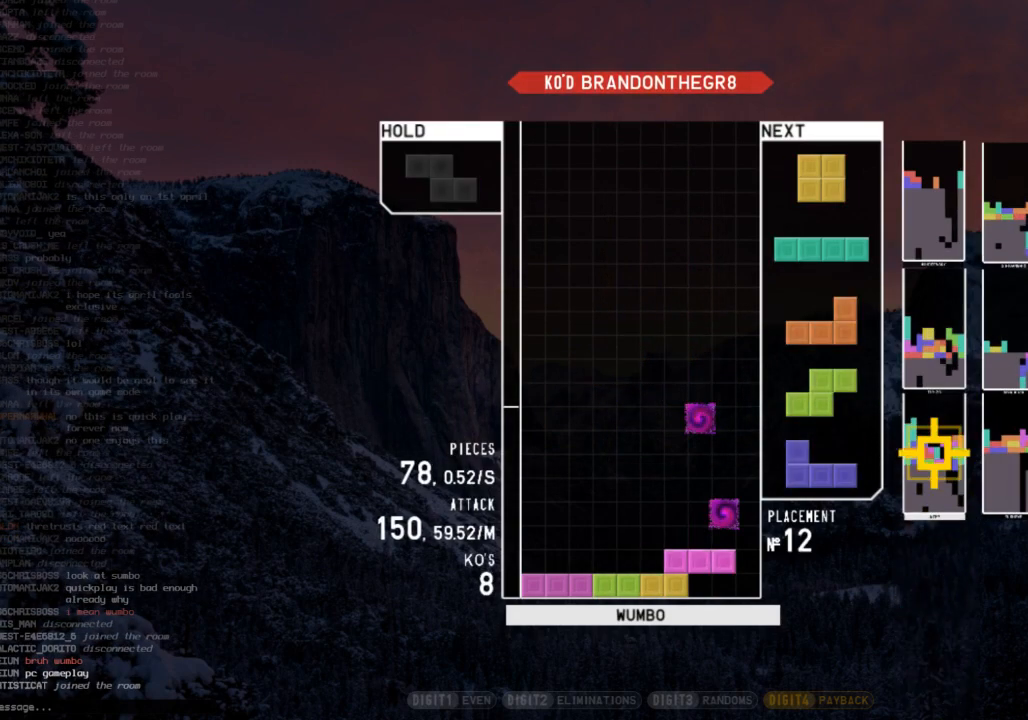
{"keys": [], "events": [[233, "right", "up"], [233, "up", "up"]]}
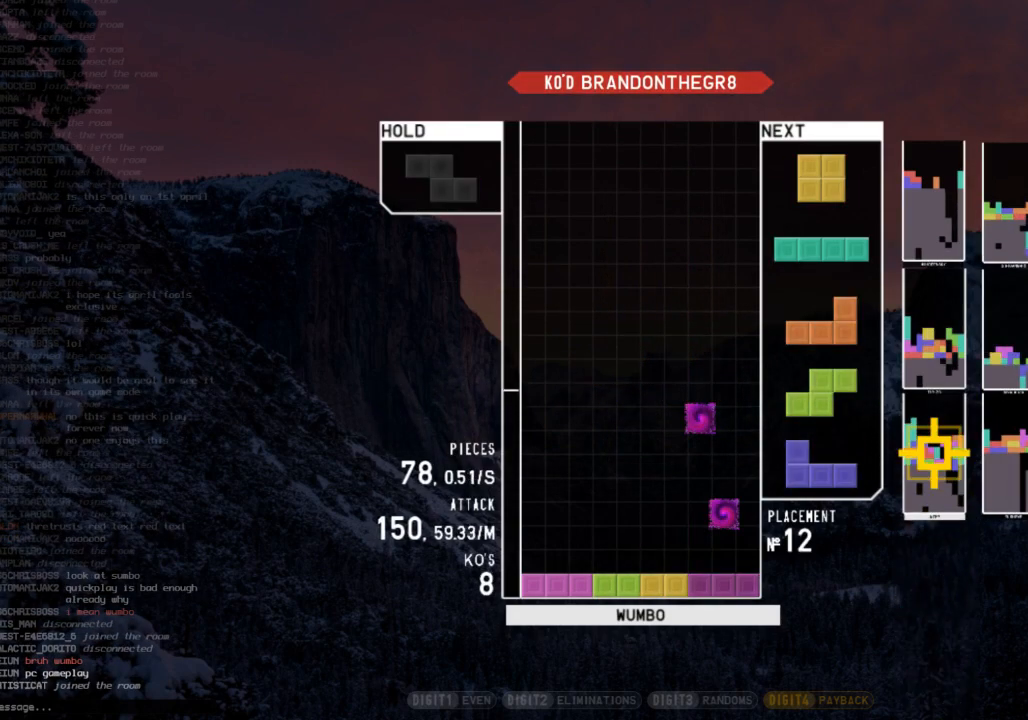
{"keys": ["right"], "events": [[200, "c", "down"], [300, "right", "down"], [300, "x", "down"], [333, "right", "up"], [367, "c", "up"], [433, "x", "up"], [467, "right", "down"]]}